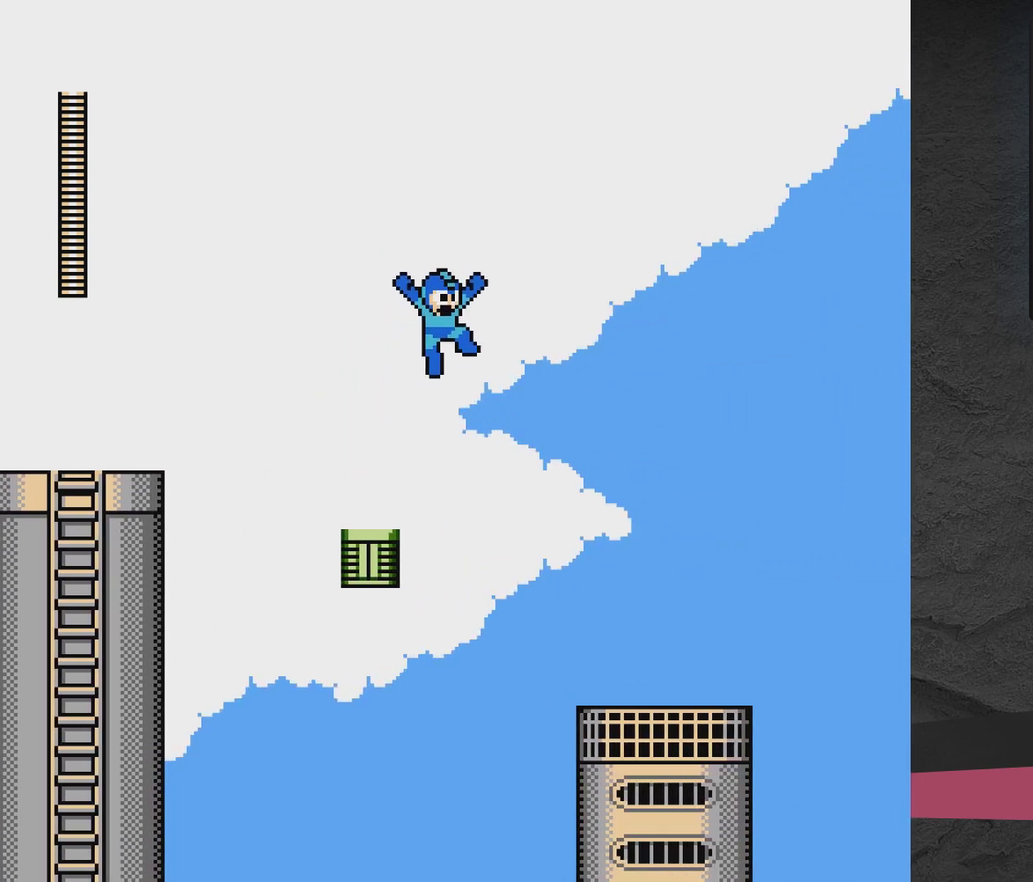
Gameplay with a controller (Xbox layout); each line is a JSON object with the inputs held at the frame after it (dt_ms = milliseconds from this image to that frame). "events" lists button and stick changes between this image and that frame as [ms after this image, input, new state], when the widget could be followed in between. Not read: L3 R3 left_stick right_stick.
{"dt_ms": 500, "buttons": ["A", "DPAD_RIGHT"], "events": []}
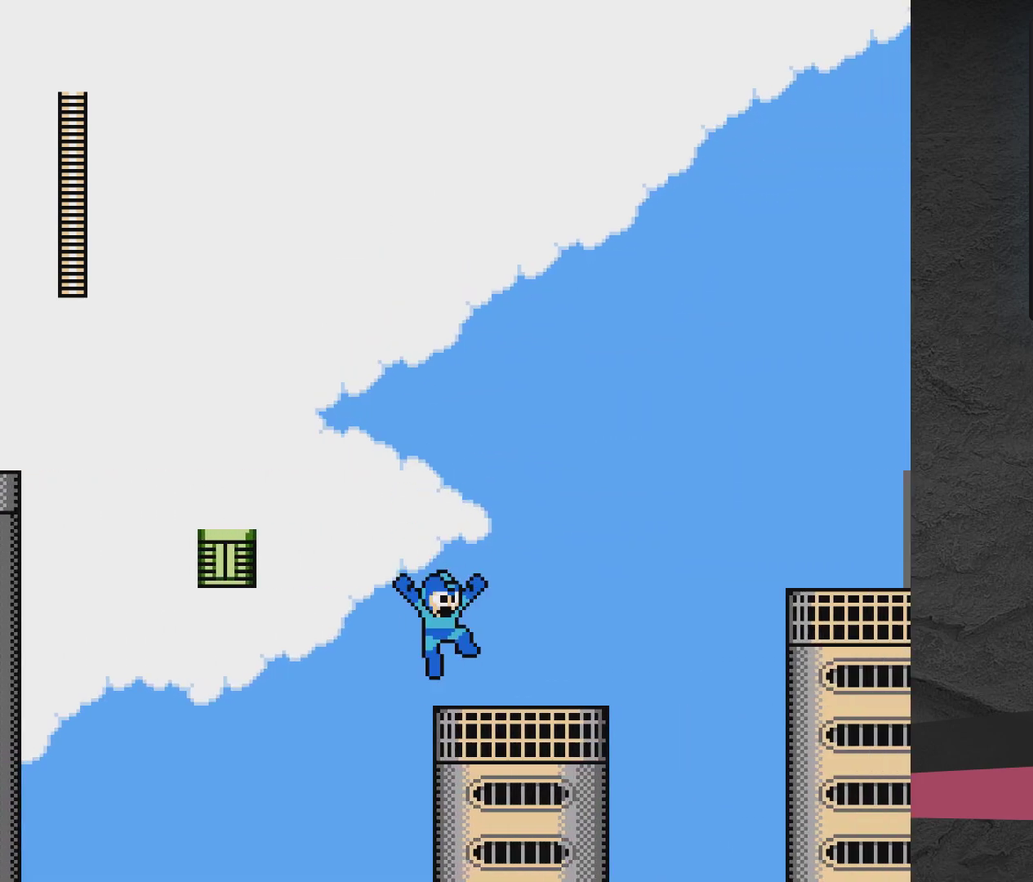
{"dt_ms": 500, "buttons": ["A"], "events": [[83, "A", "up"], [183, "DPAD_RIGHT", "up"], [433, "A", "down"]]}
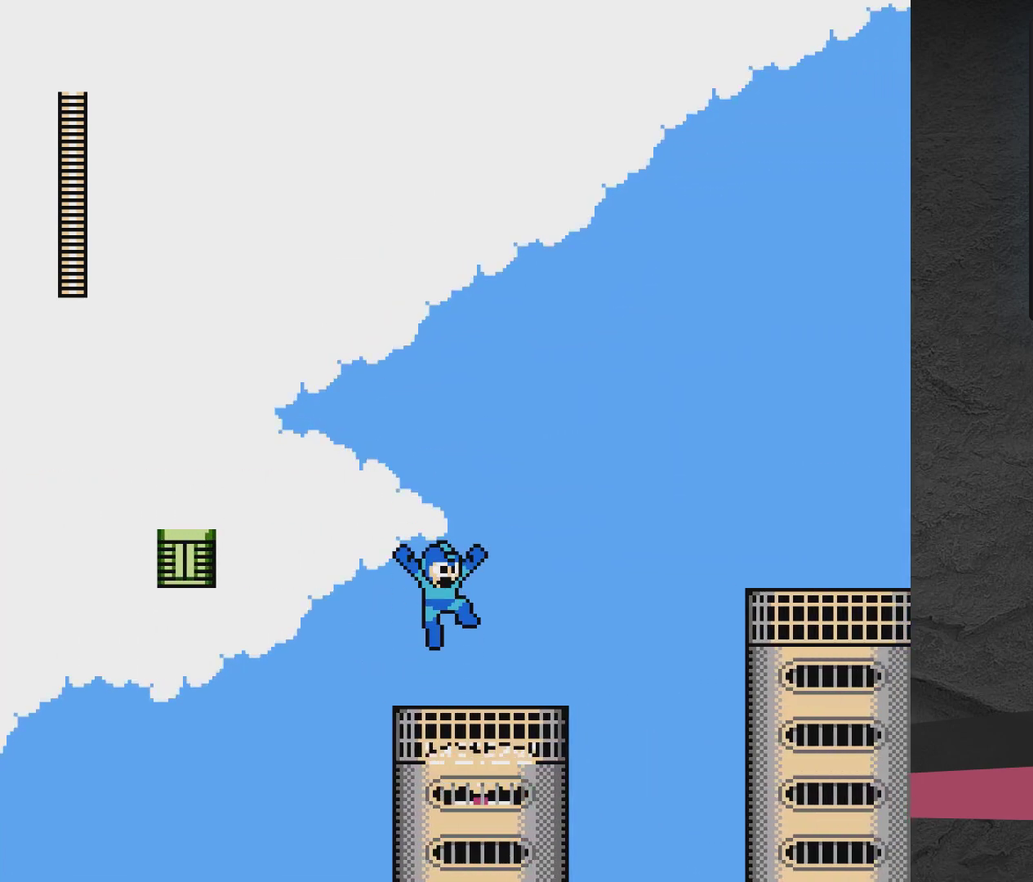
{"dt_ms": 500, "buttons": ["A"], "events": [[267, "DPAD_RIGHT", "down"], [433, "DPAD_RIGHT", "up"]]}
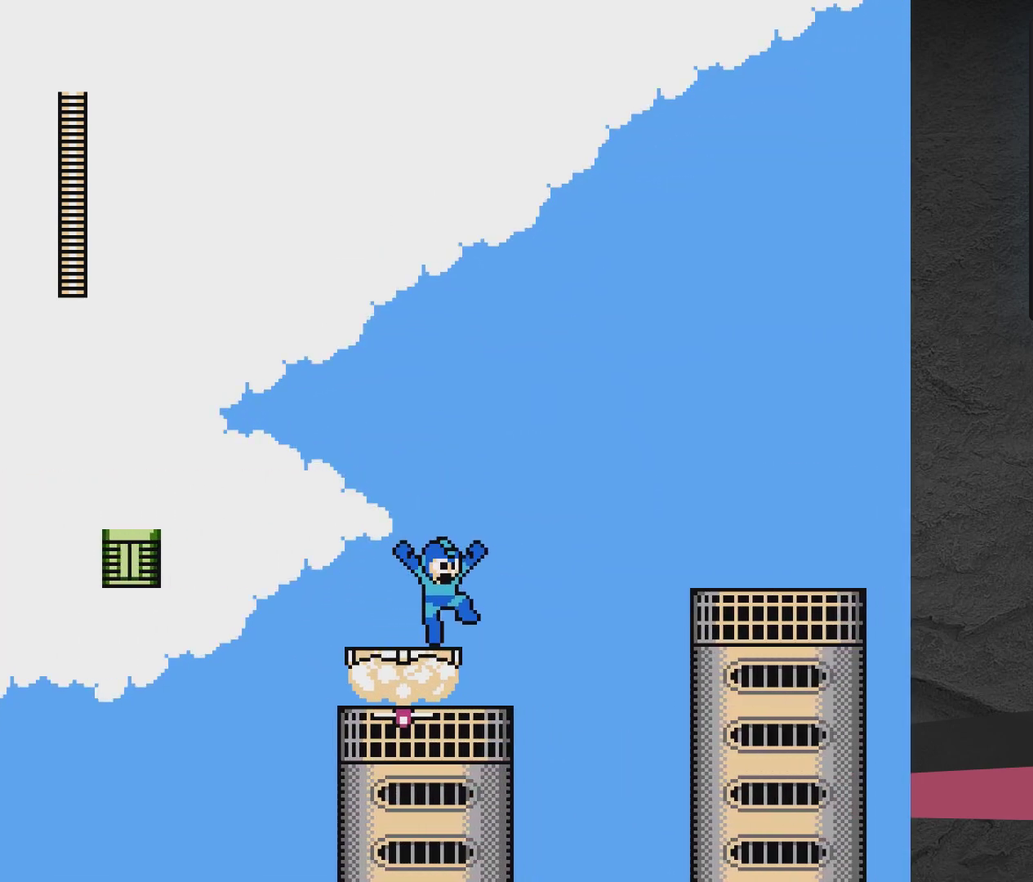
{"dt_ms": 400, "buttons": [], "events": [[383, "A", "up"]]}
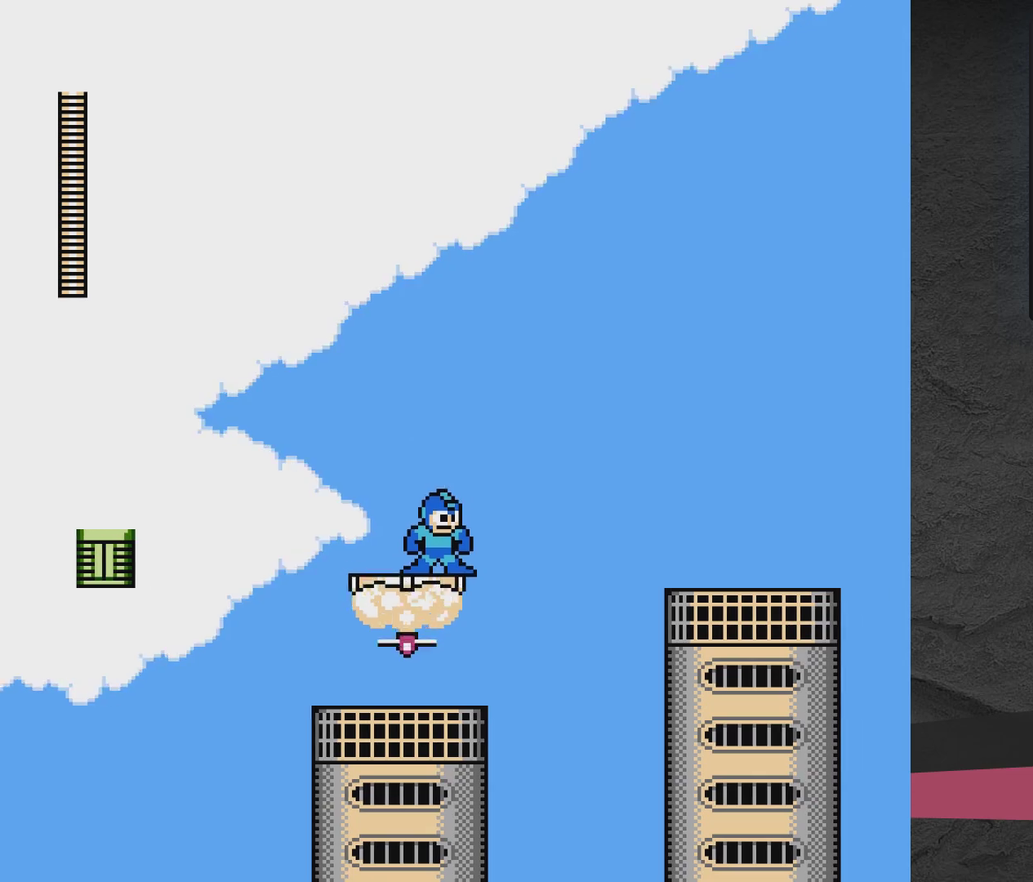
{"dt_ms": 600, "buttons": [], "events": []}
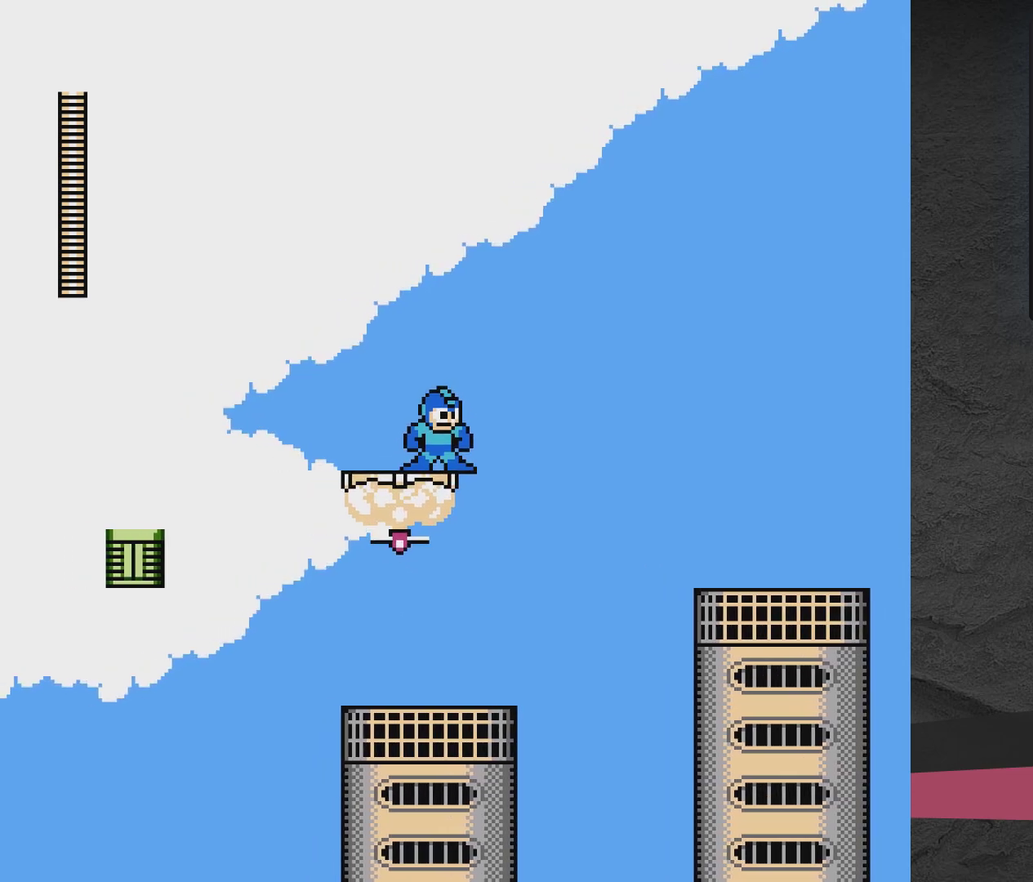
{"dt_ms": 500, "buttons": ["A", "DPAD_RIGHT"], "events": [[450, "DPAD_RIGHT", "down"], [500, "A", "down"]]}
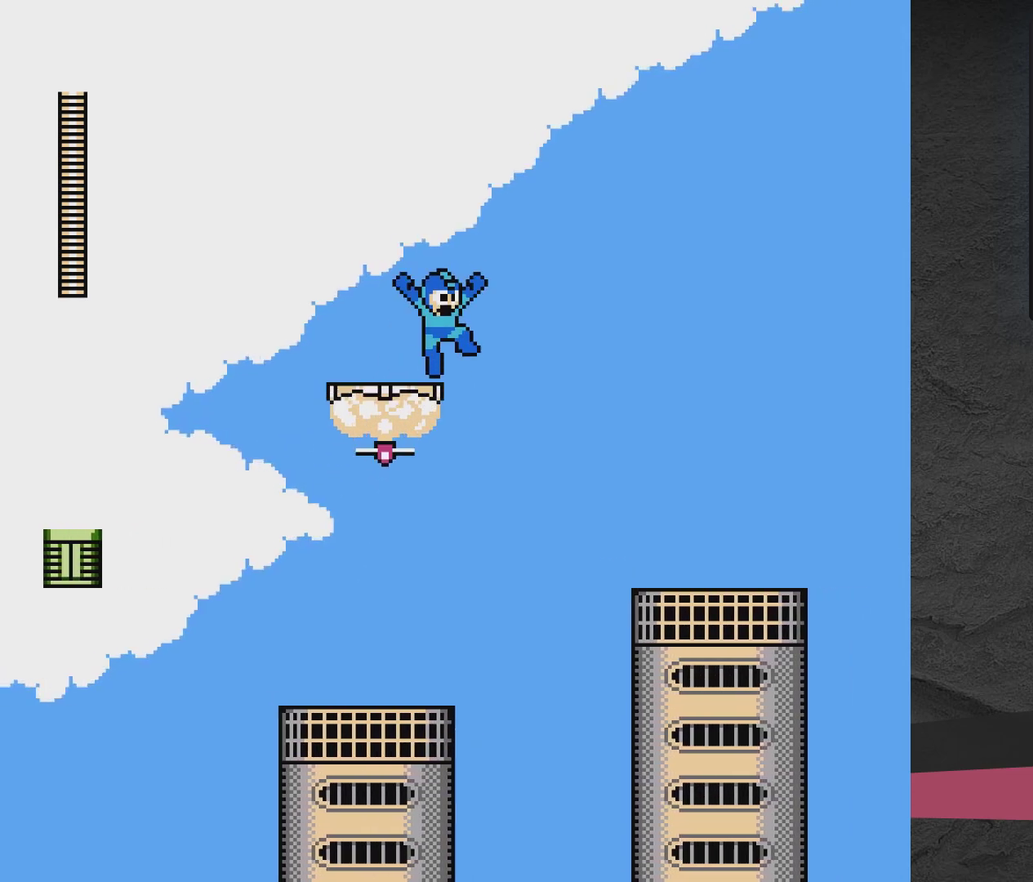
{"dt_ms": 500, "buttons": ["A", "DPAD_RIGHT"], "events": []}
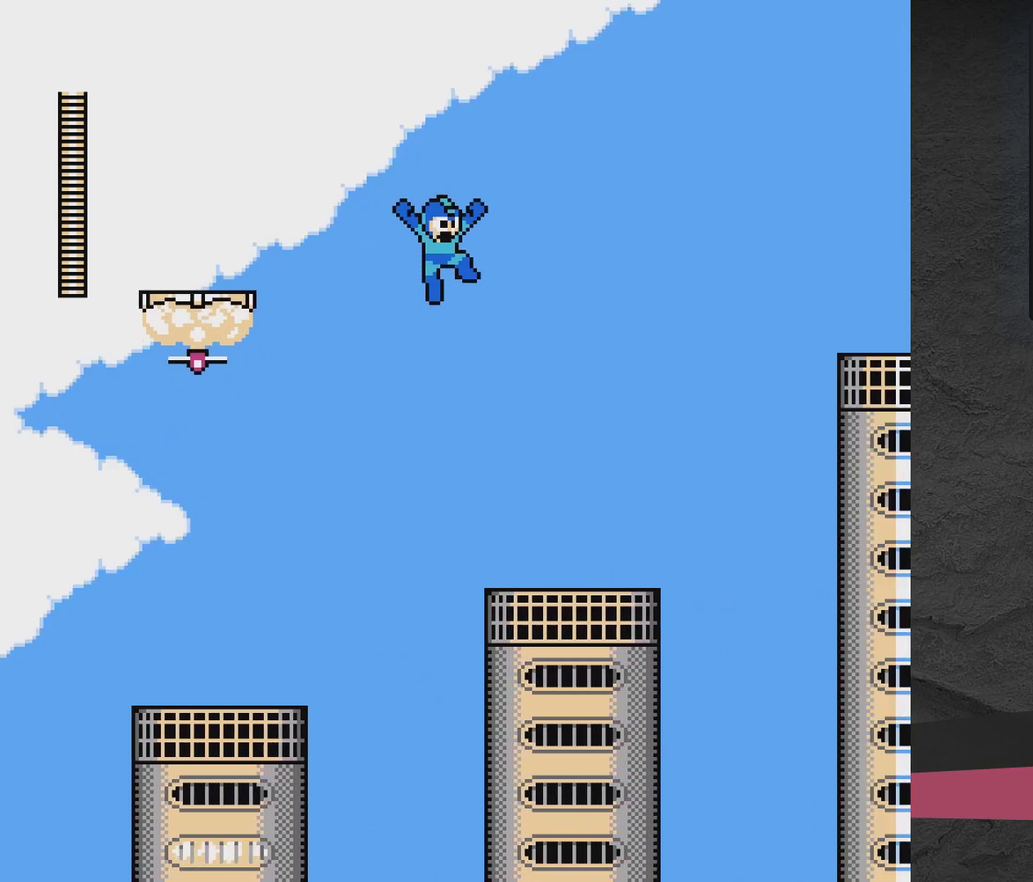
{"dt_ms": 500, "buttons": ["DPAD_RIGHT"], "events": [[350, "A", "up"]]}
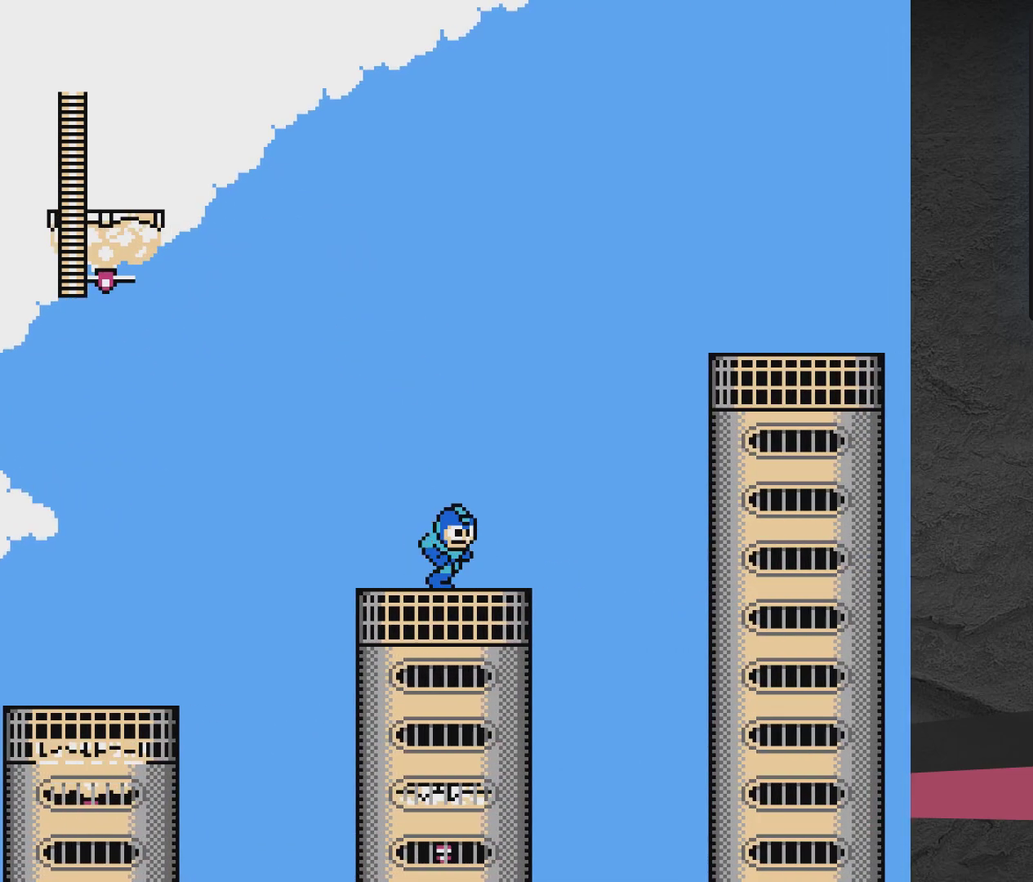
{"dt_ms": 500, "buttons": [], "events": [[50, "DPAD_RIGHT", "up"]]}
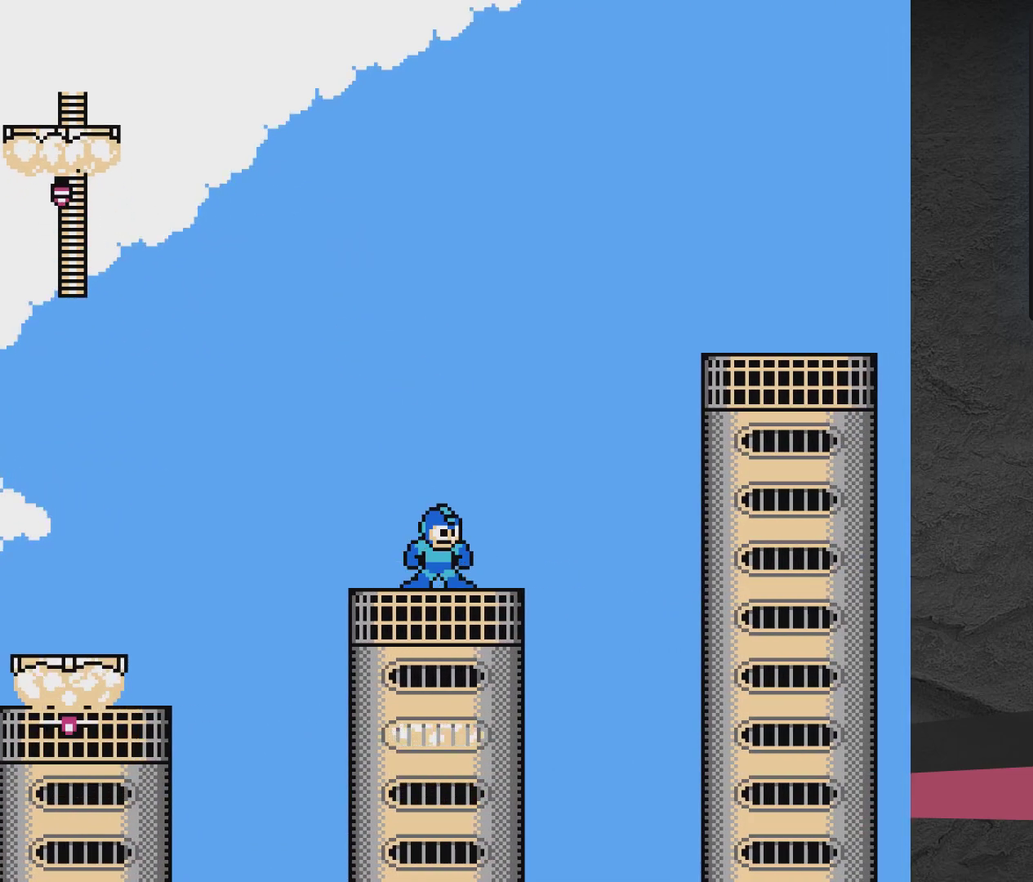
{"dt_ms": 400, "buttons": ["A"], "events": [[400, "A", "down"]]}
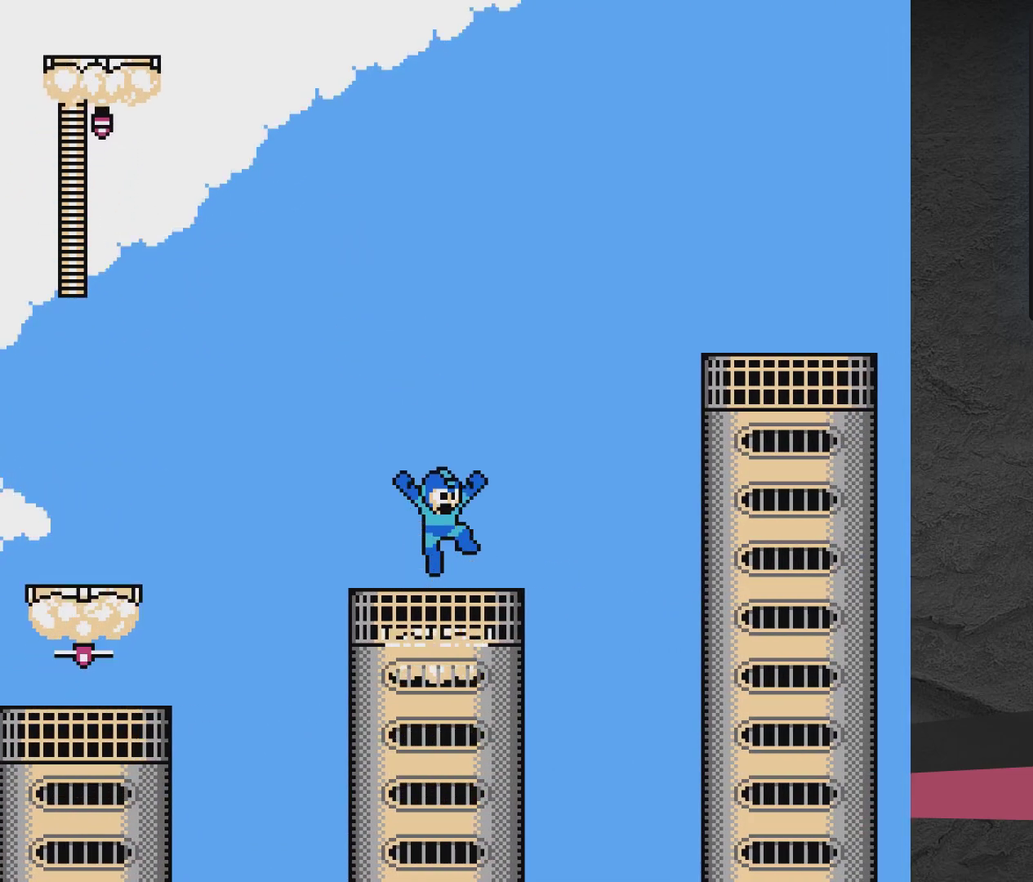
{"dt_ms": 600, "buttons": ["A"], "events": [[417, "DPAD_RIGHT", "down"], [483, "DPAD_RIGHT", "up"]]}
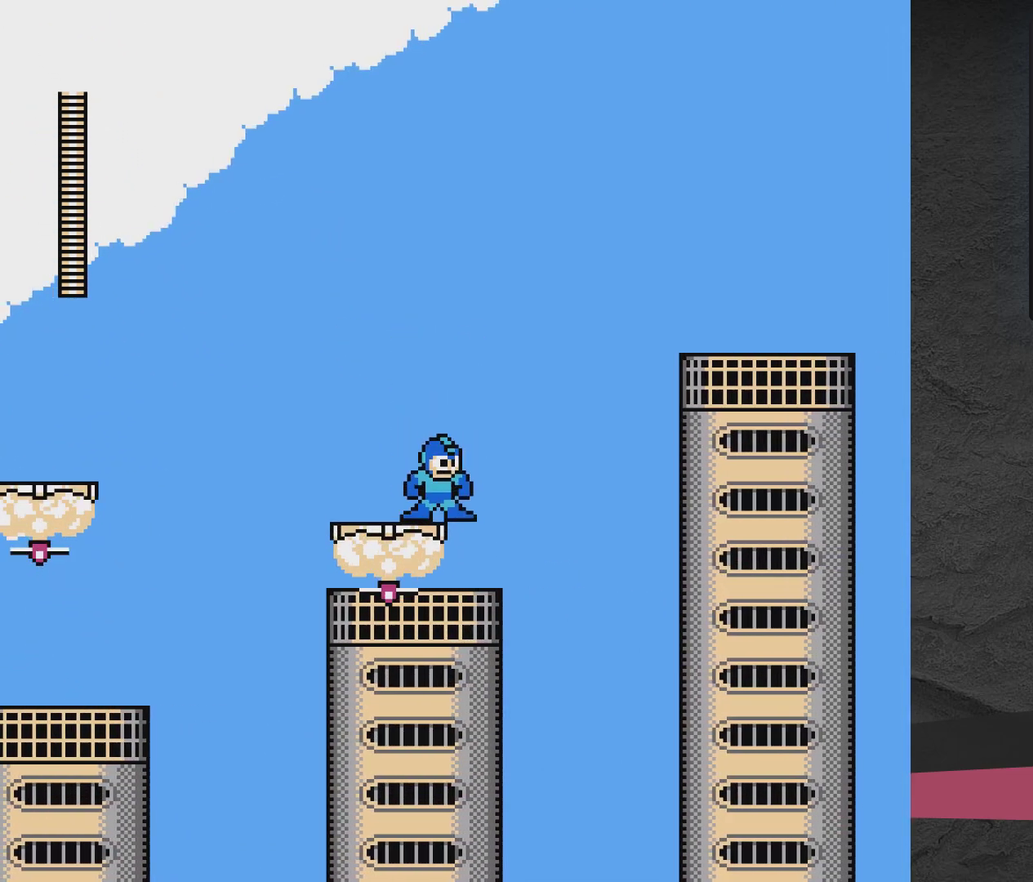
{"dt_ms": 500, "buttons": [], "events": [[283, "A", "up"]]}
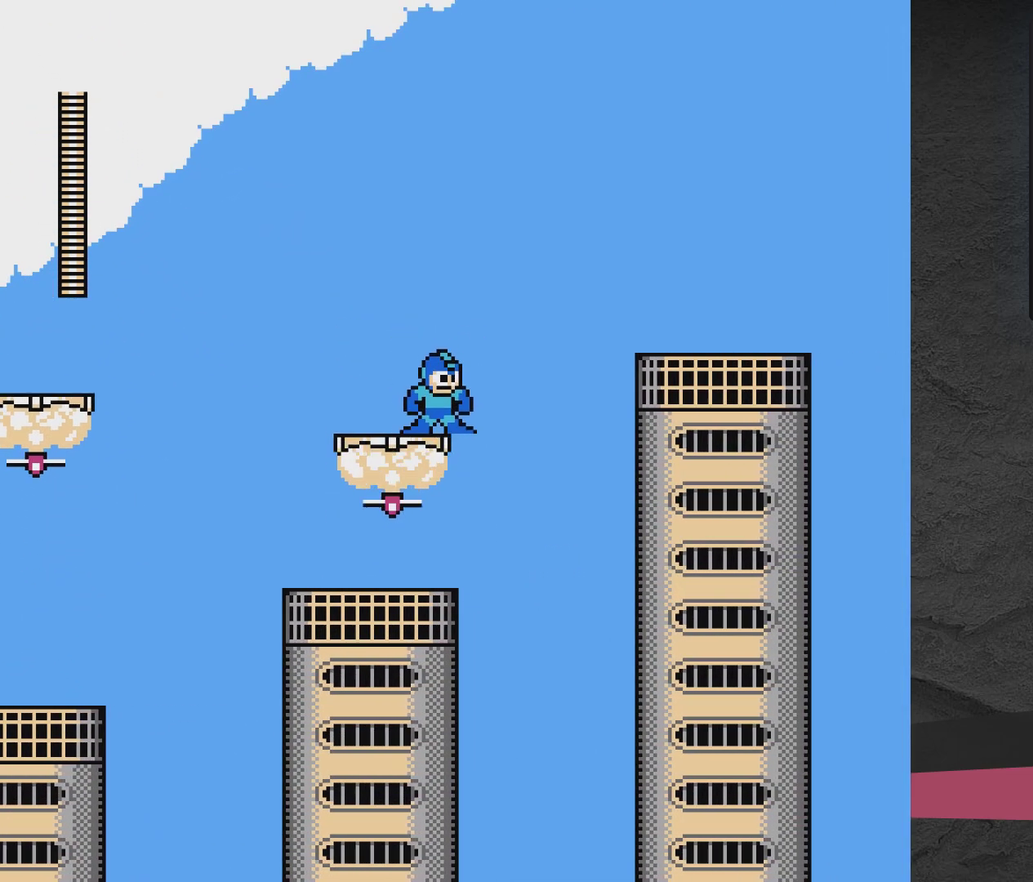
{"dt_ms": 500, "buttons": [], "events": []}
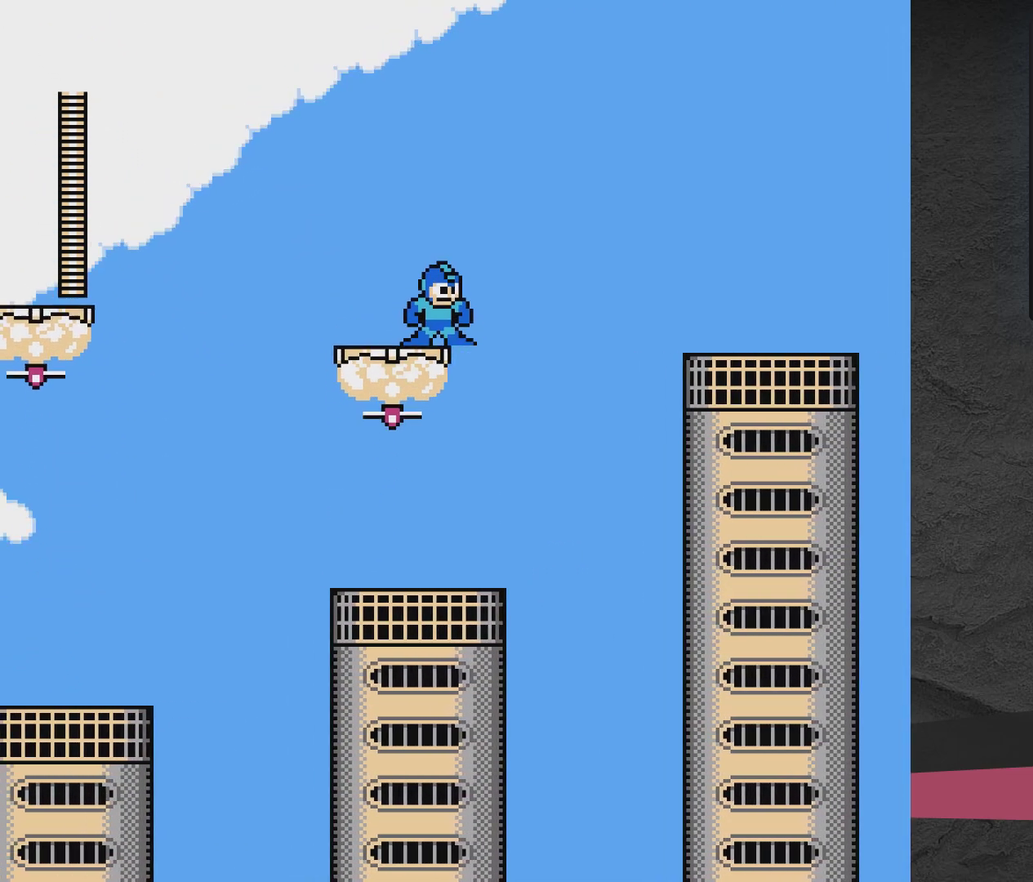
{"dt_ms": 500, "buttons": ["A", "DPAD_RIGHT"], "events": [[317, "DPAD_RIGHT", "down"], [383, "A", "down"]]}
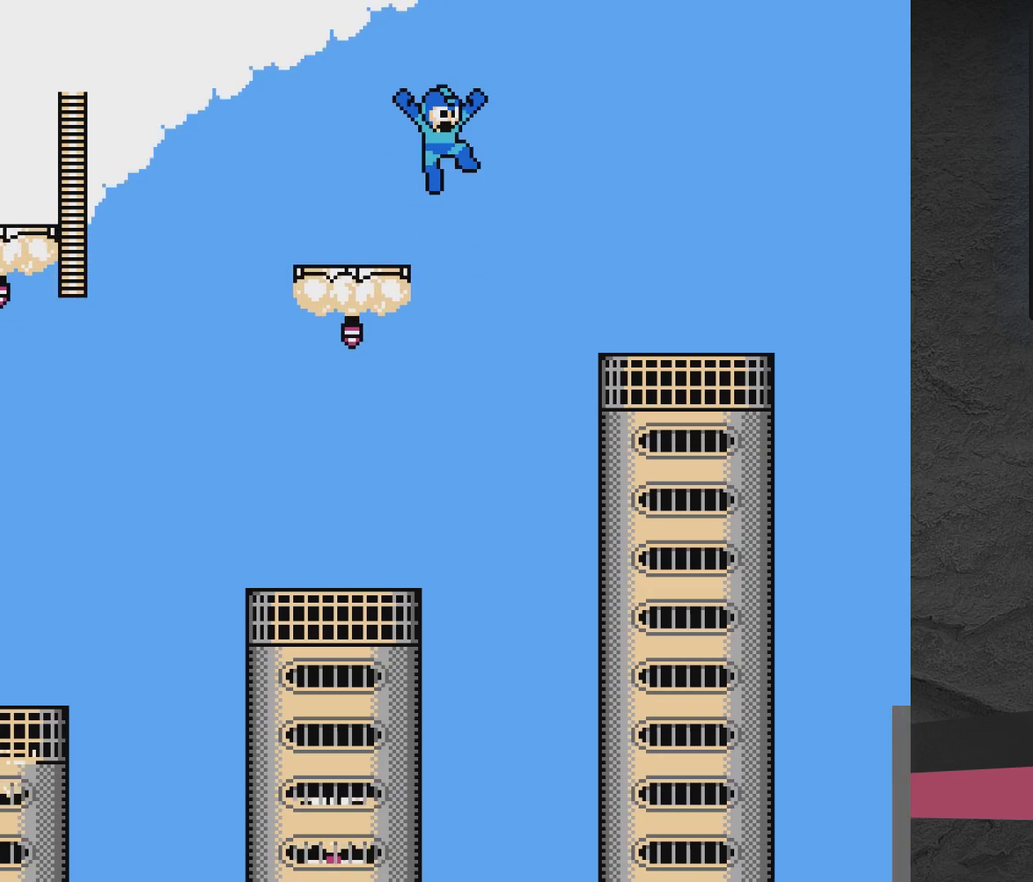
{"dt_ms": 500, "buttons": ["A", "DPAD_RIGHT"], "events": []}
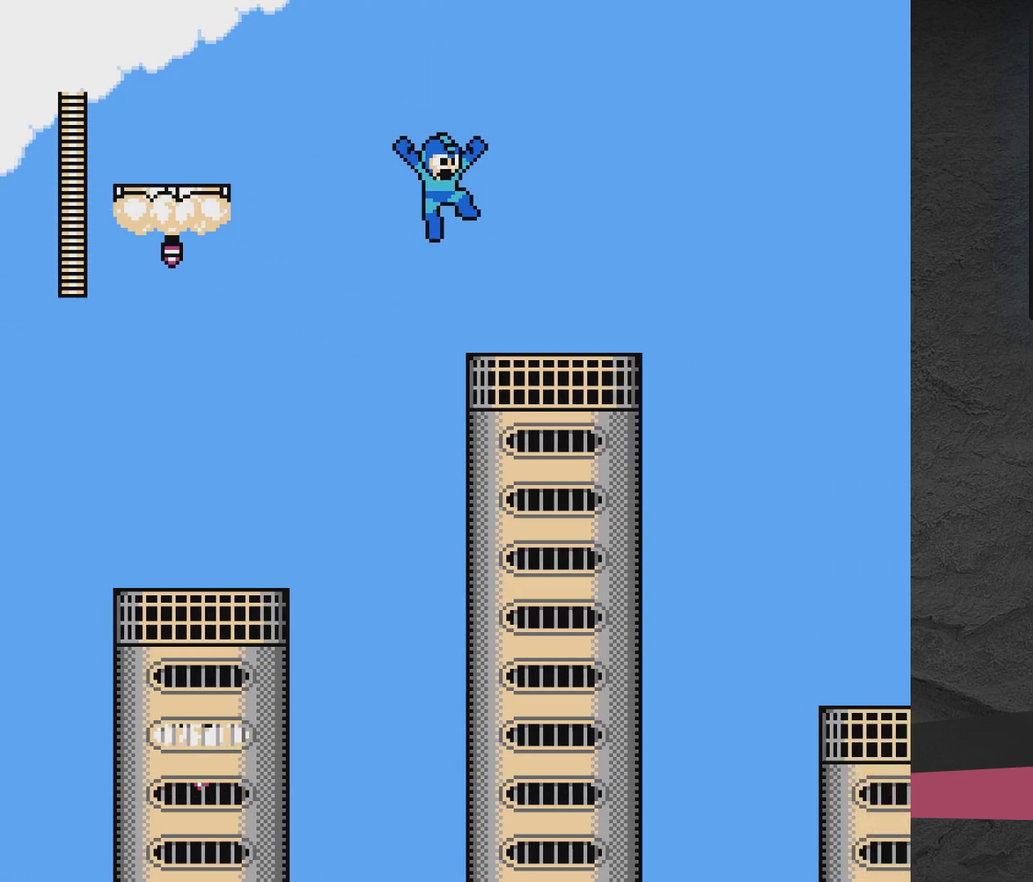
{"dt_ms": 300, "buttons": ["A", "DPAD_RIGHT"], "events": [[133, "A", "up"], [300, "A", "down"]]}
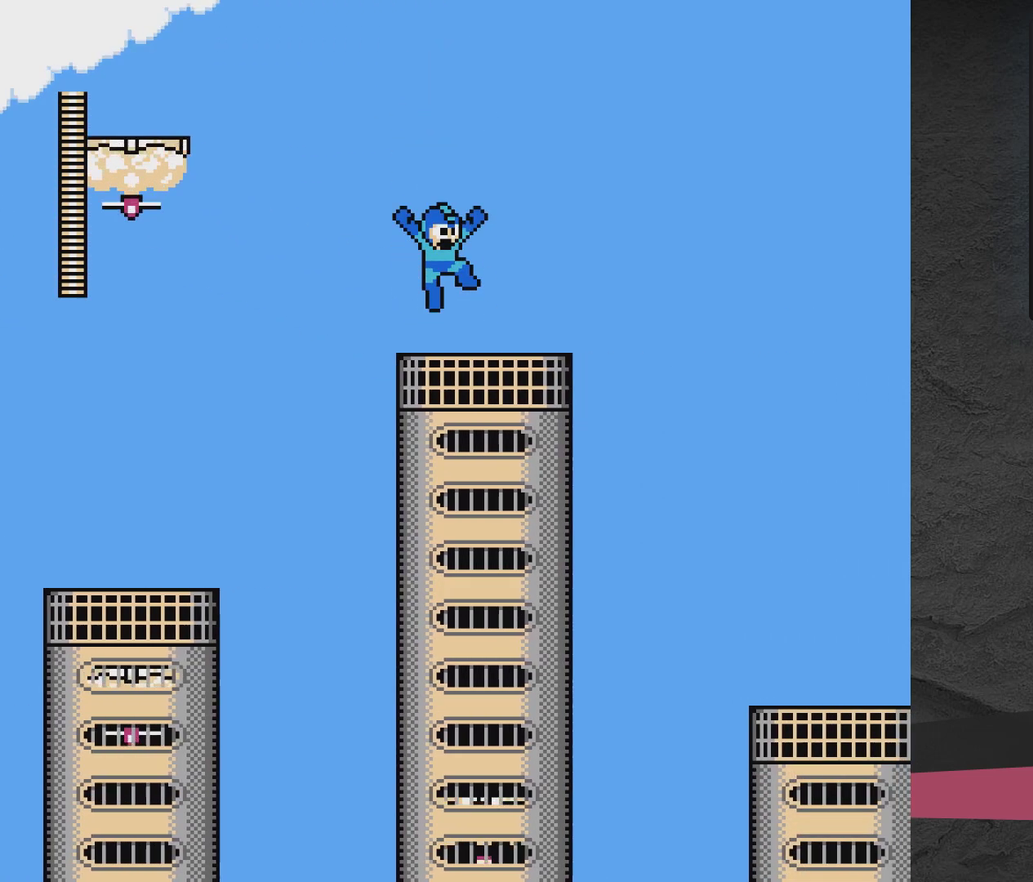
{"dt_ms": 500, "buttons": ["DPAD_RIGHT"], "events": [[100, "A", "up"], [150, "X", "down"], [200, "DPAD_RIGHT", "up"], [383, "A", "down"], [383, "X", "up"], [417, "DPAD_RIGHT", "down"], [500, "A", "up"]]}
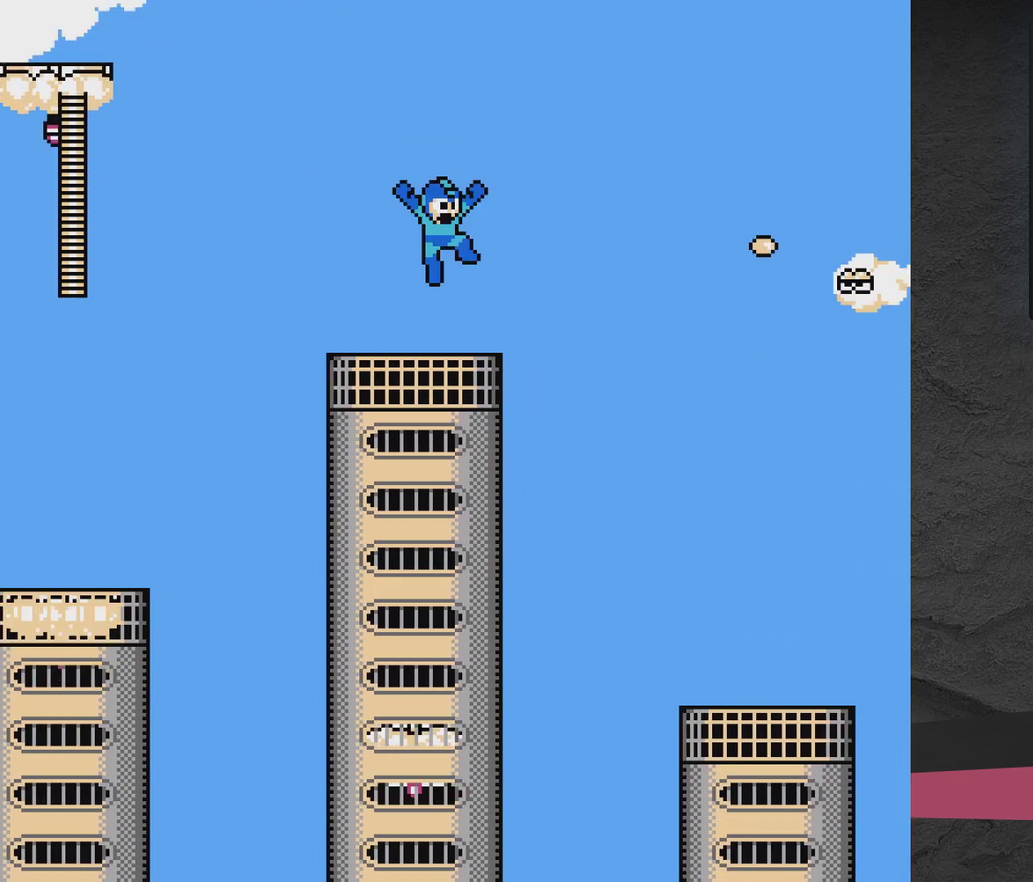
{"dt_ms": 300, "buttons": [], "events": [[50, "X", "down"], [150, "DPAD_RIGHT", "up"], [300, "X", "up"]]}
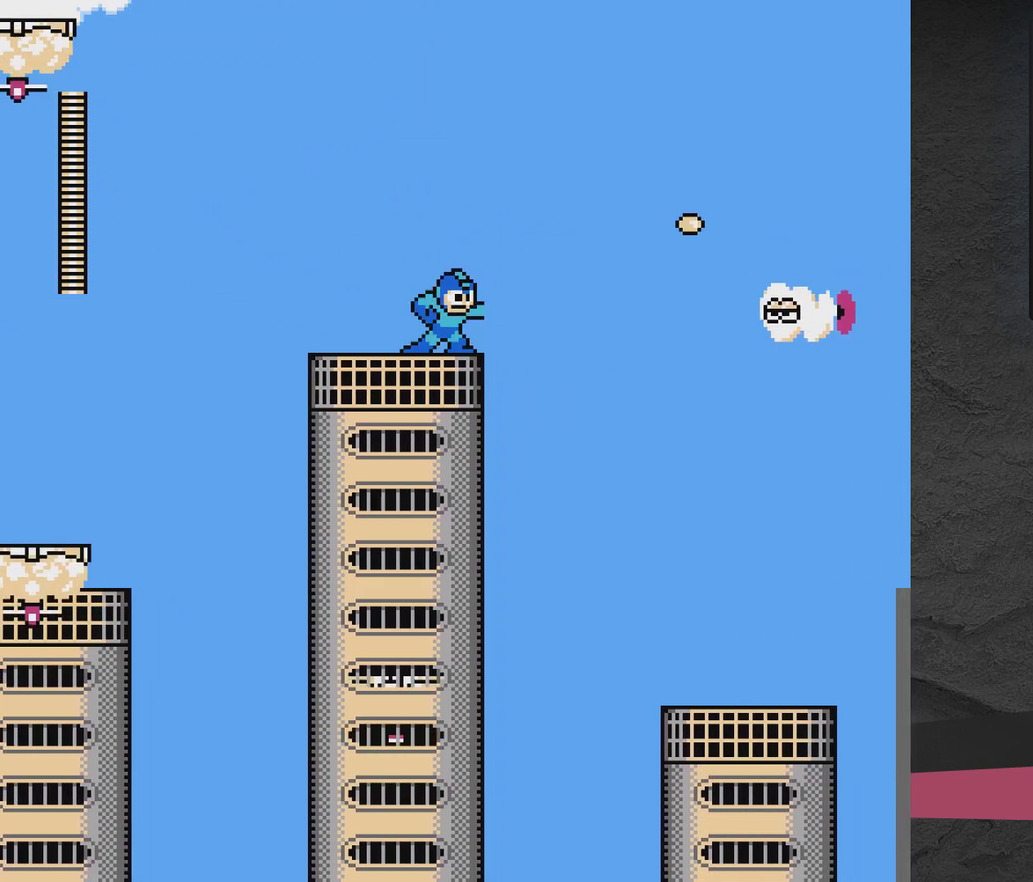
{"dt_ms": 500, "buttons": [], "events": [[50, "X", "down"], [150, "X", "up"], [200, "X", "down"], [300, "X", "up"], [400, "A", "down"], [500, "A", "up"]]}
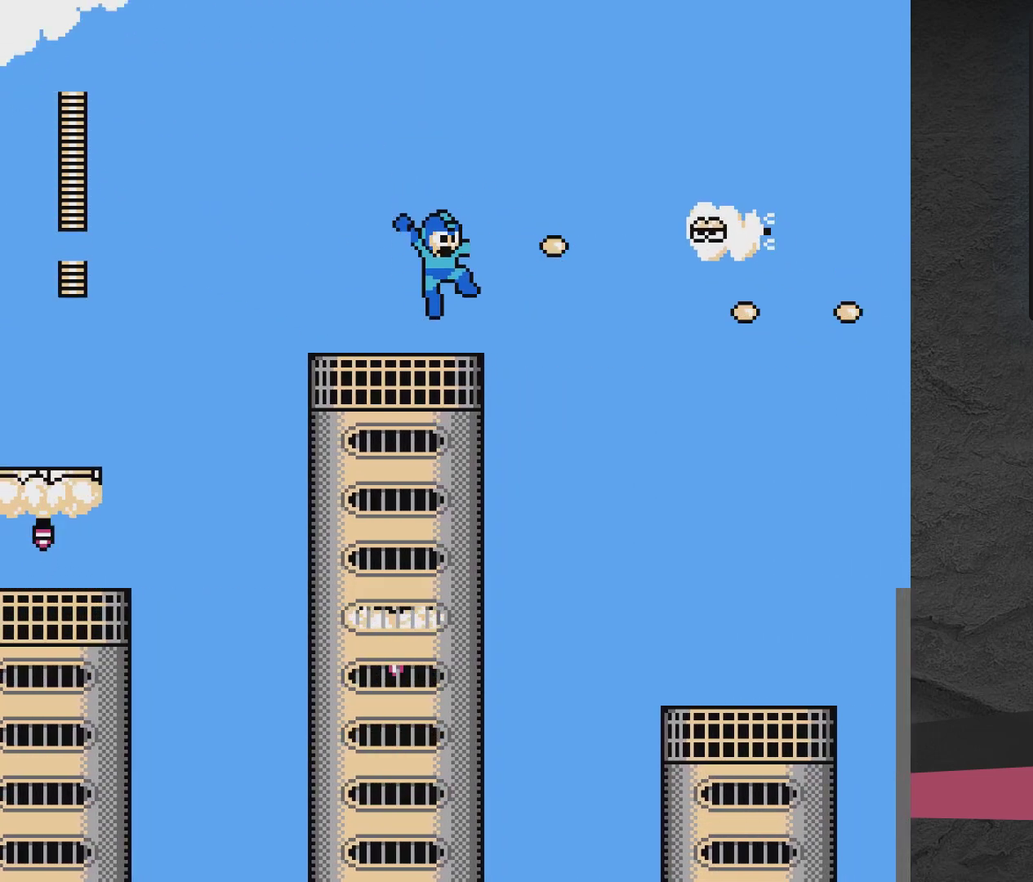
{"dt_ms": 400, "buttons": [], "events": [[50, "X", "down"], [200, "X", "up"]]}
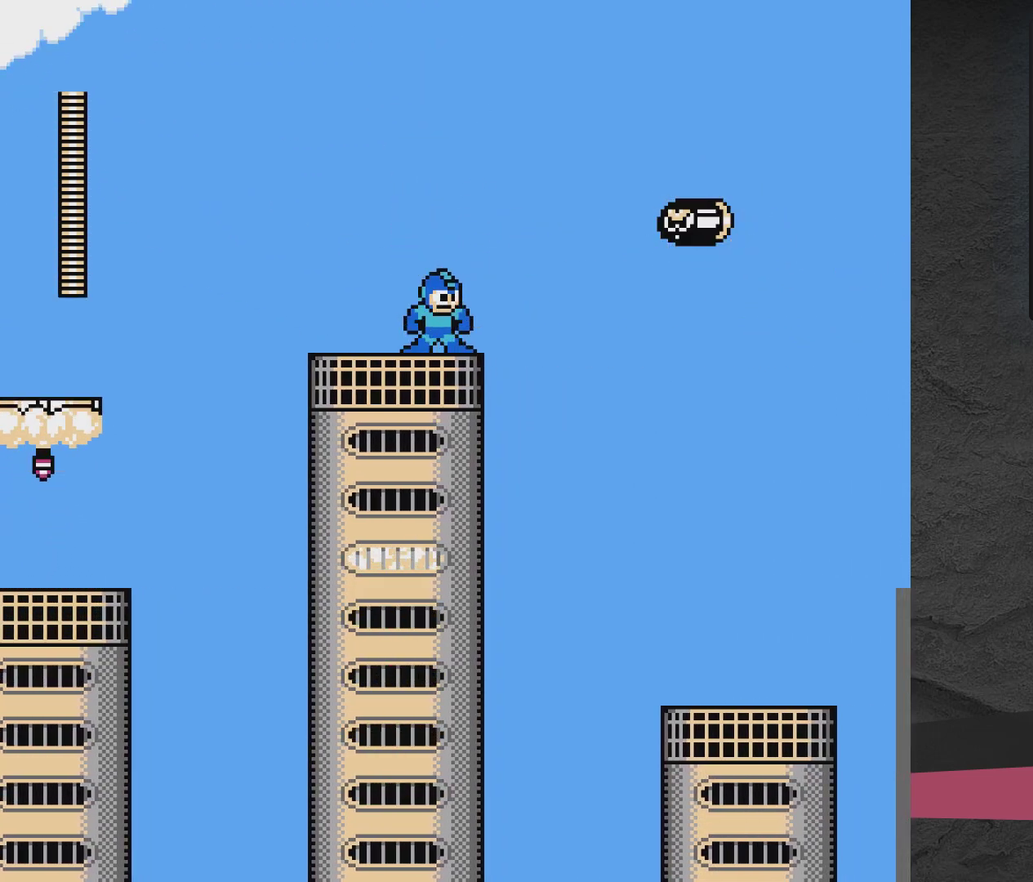
{"dt_ms": 300, "buttons": ["DPAD_LEFT"], "events": [[150, "A", "down"], [150, "X", "down"], [267, "A", "up"], [267, "DPAD_LEFT", "down"], [267, "X", "up"]]}
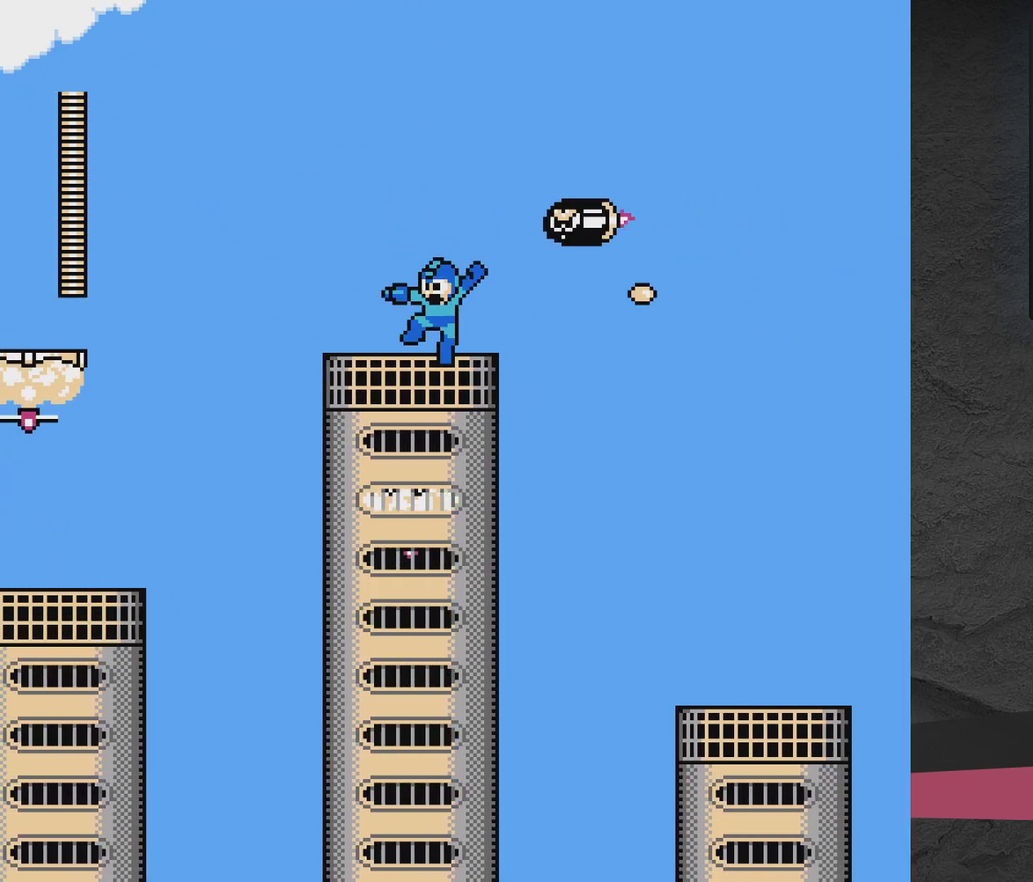
{"dt_ms": 600, "buttons": ["A", "DPAD_RIGHT"], "events": [[117, "DPAD_LEFT", "up"], [350, "DPAD_RIGHT", "down"], [567, "A", "down"]]}
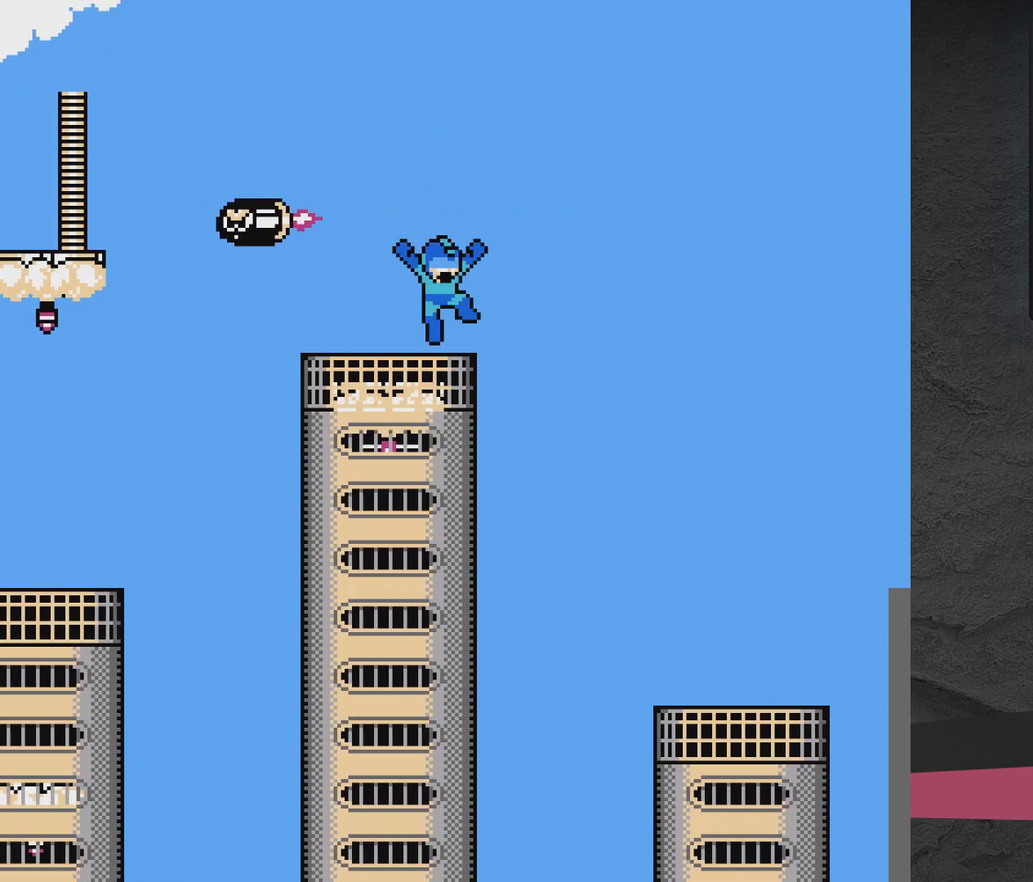
{"dt_ms": 600, "buttons": ["A", "DPAD_RIGHT"], "events": []}
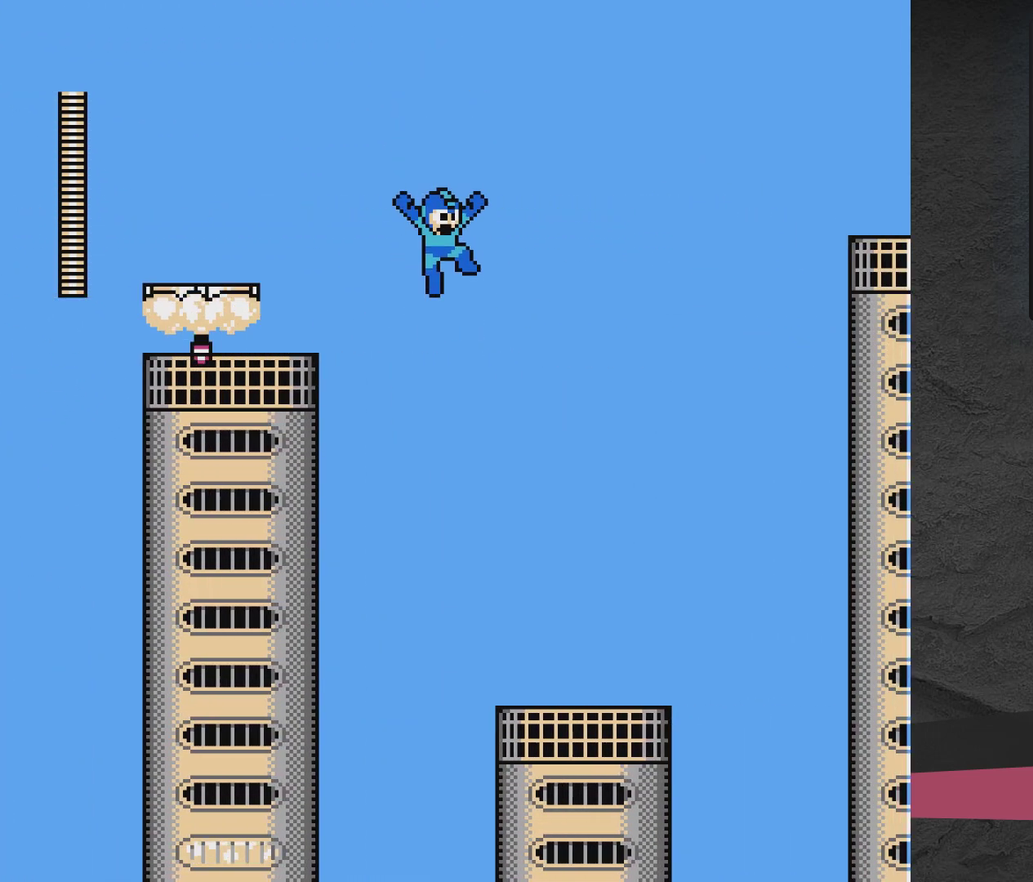
{"dt_ms": 500, "buttons": ["DPAD_RIGHT"], "events": [[400, "A", "up"]]}
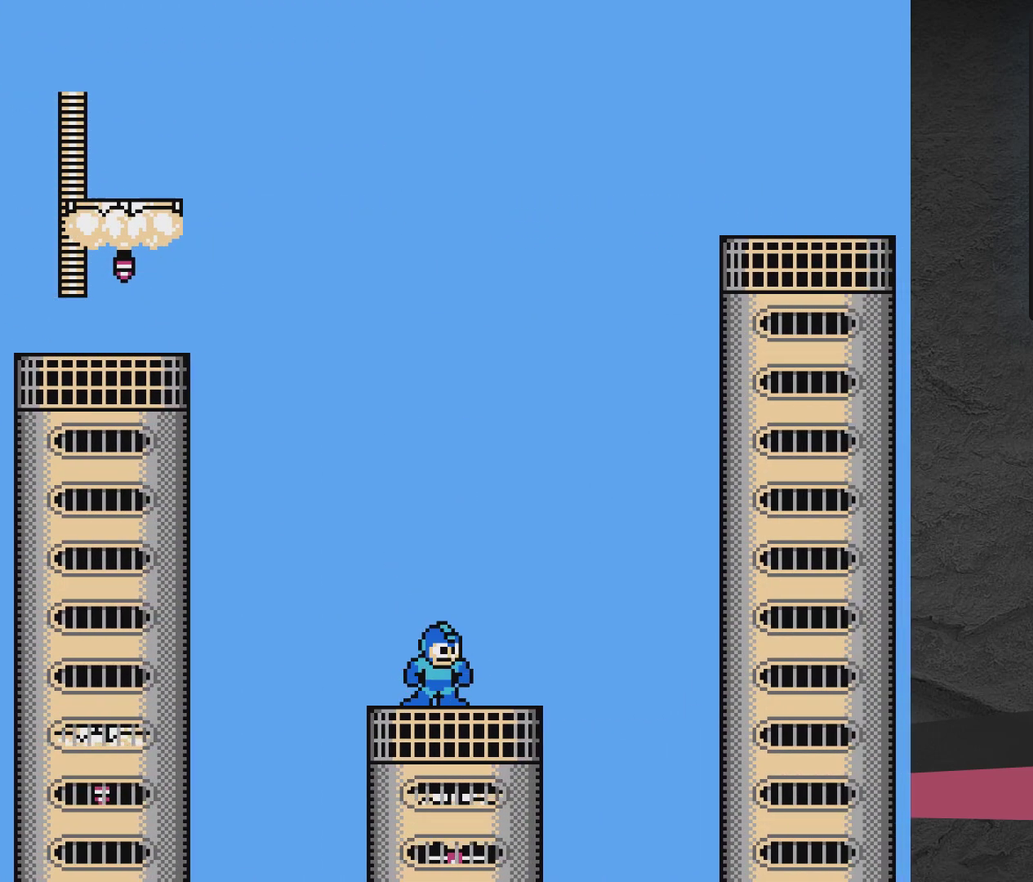
{"dt_ms": 500, "buttons": ["A"], "events": [[17, "DPAD_RIGHT", "up"], [250, "A", "down"]]}
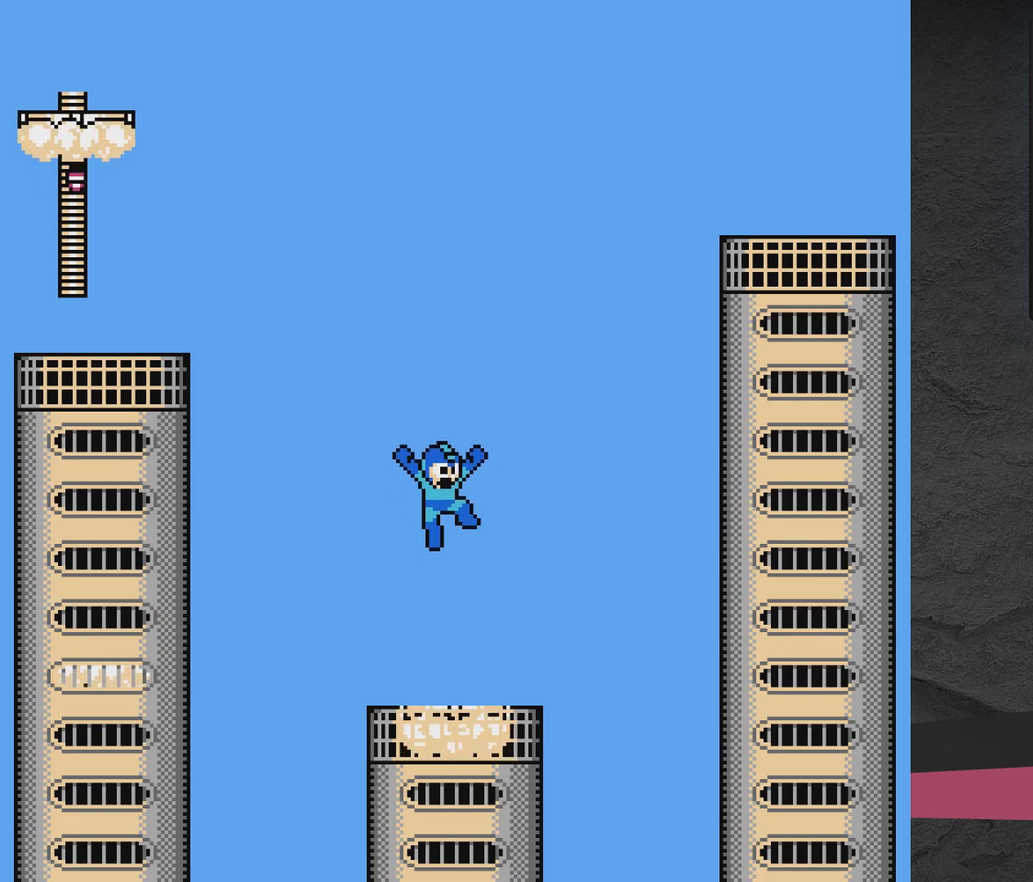
{"dt_ms": 400, "buttons": [], "events": [[317, "A", "up"]]}
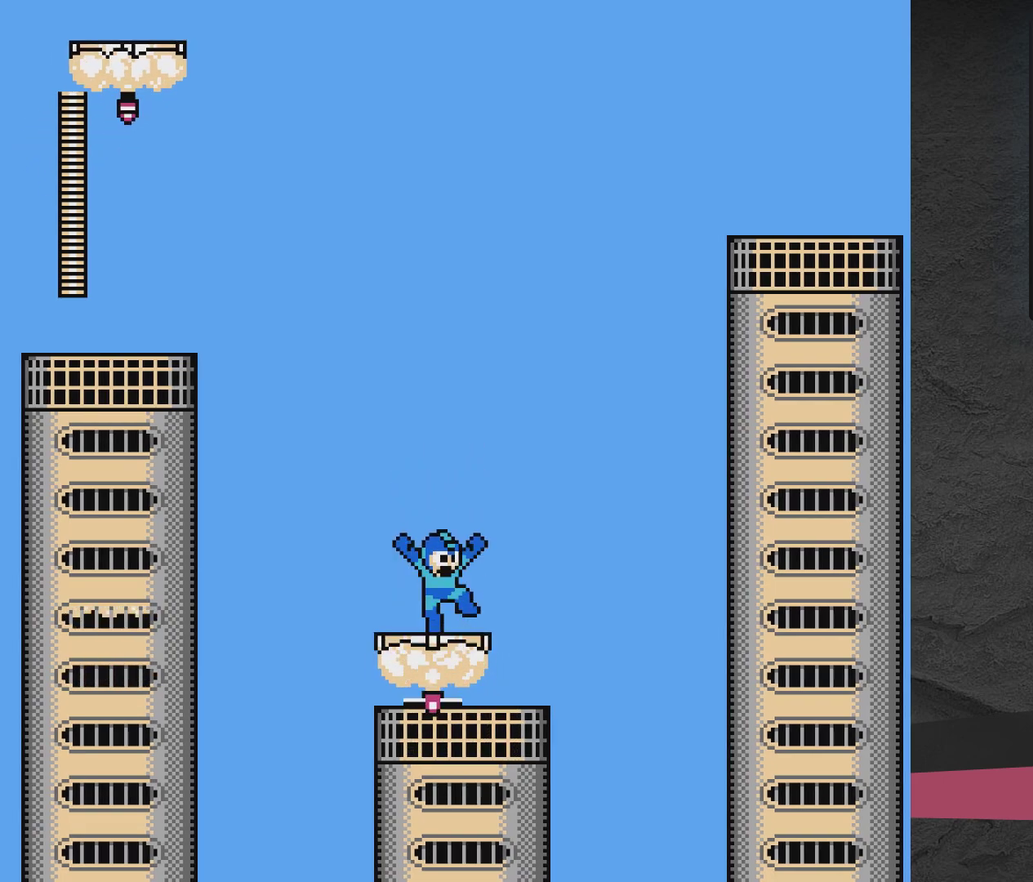
{"dt_ms": 500, "buttons": ["A"], "events": [[17, "A", "down"], [167, "DPAD_RIGHT", "down"], [267, "DPAD_RIGHT", "up"], [267, "X", "down"], [417, "X", "up"]]}
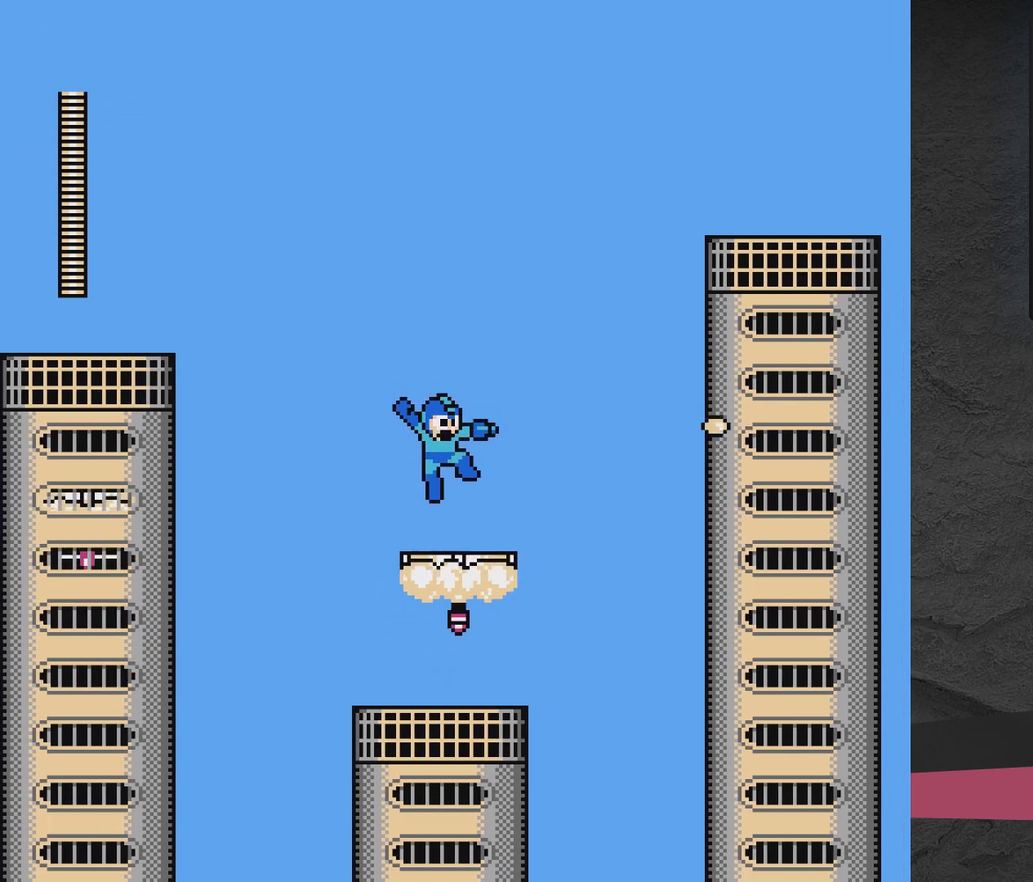
{"dt_ms": 400, "buttons": [], "events": [[233, "DPAD_RIGHT", "down"], [283, "A", "up"], [383, "DPAD_RIGHT", "up"]]}
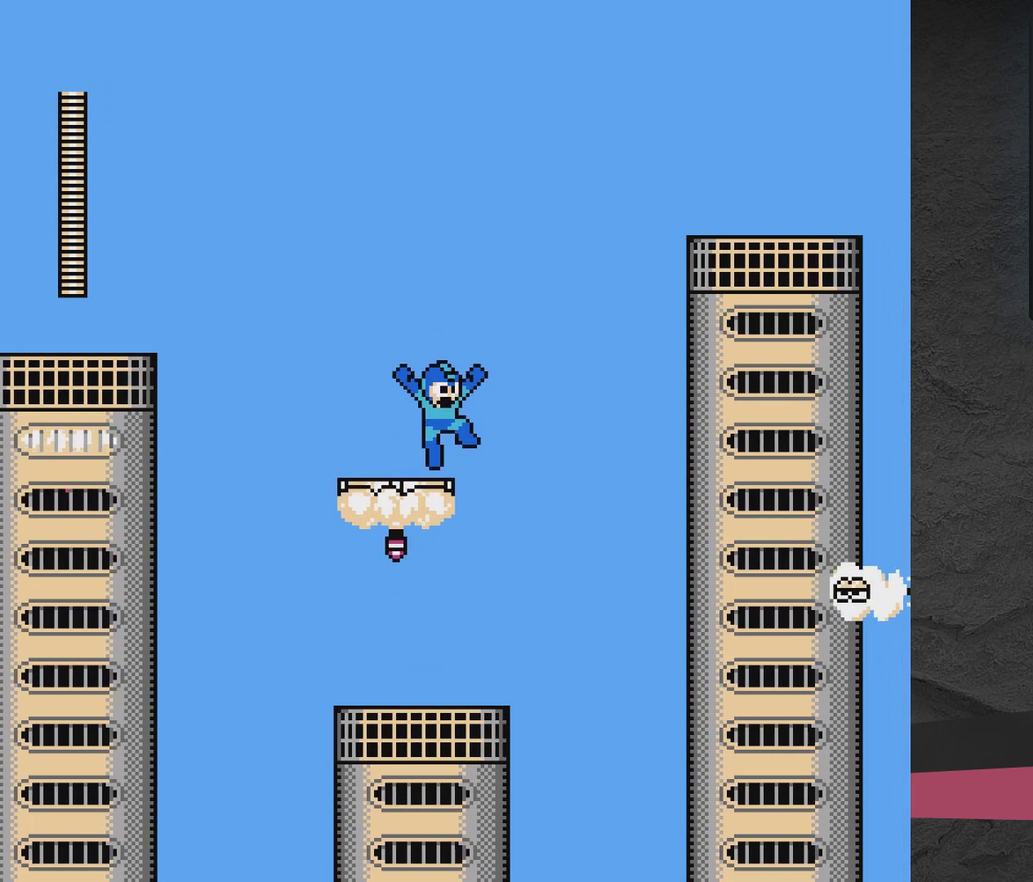
{"dt_ms": 700, "buttons": [], "events": []}
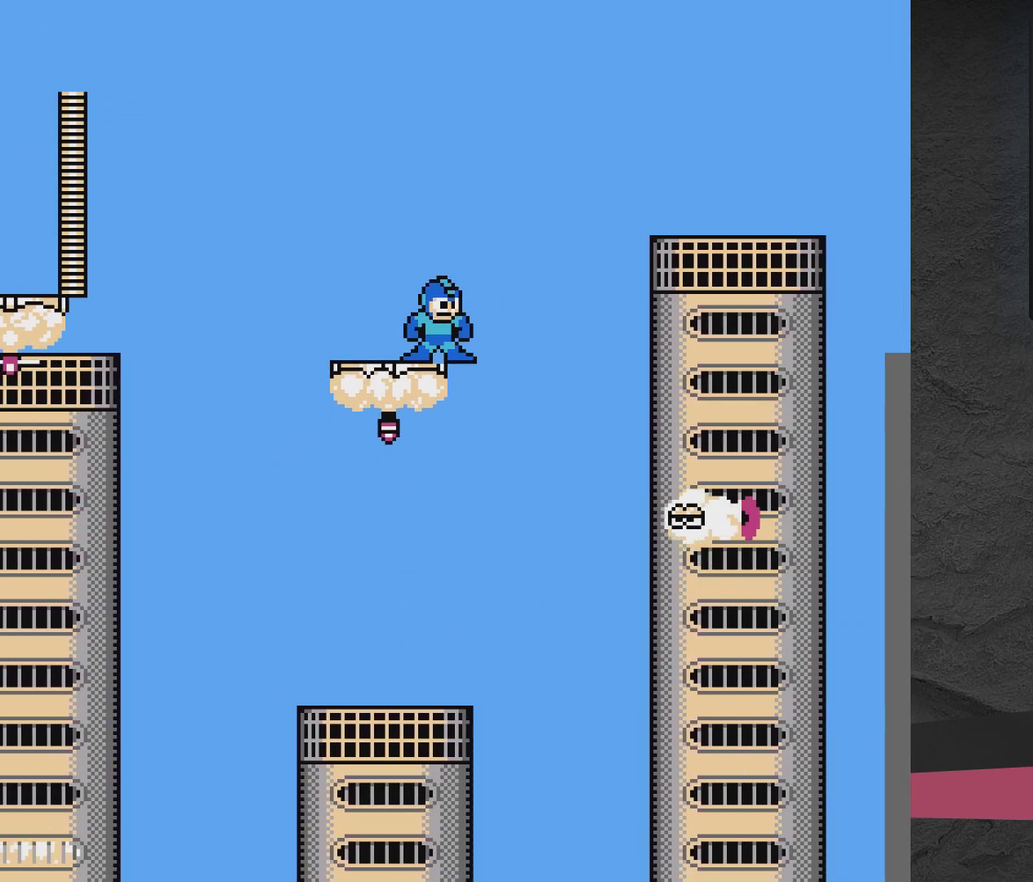
{"dt_ms": 500, "buttons": [], "events": []}
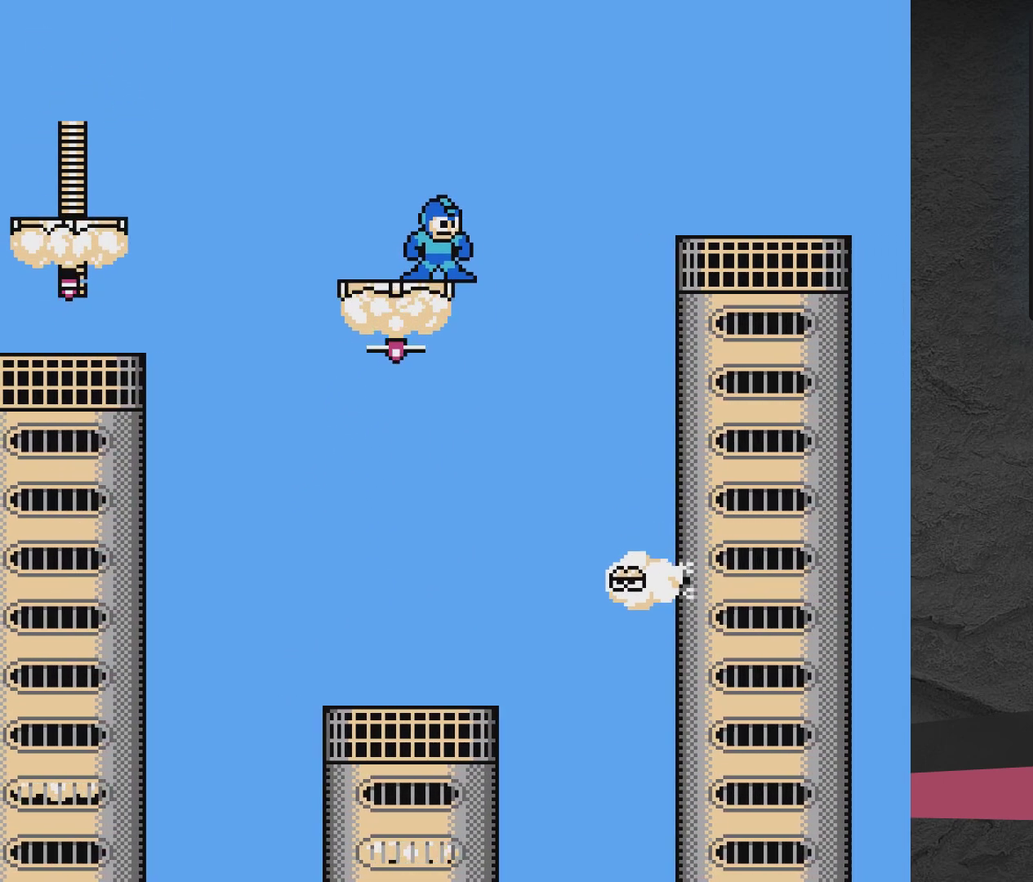
{"dt_ms": 500, "buttons": [], "events": []}